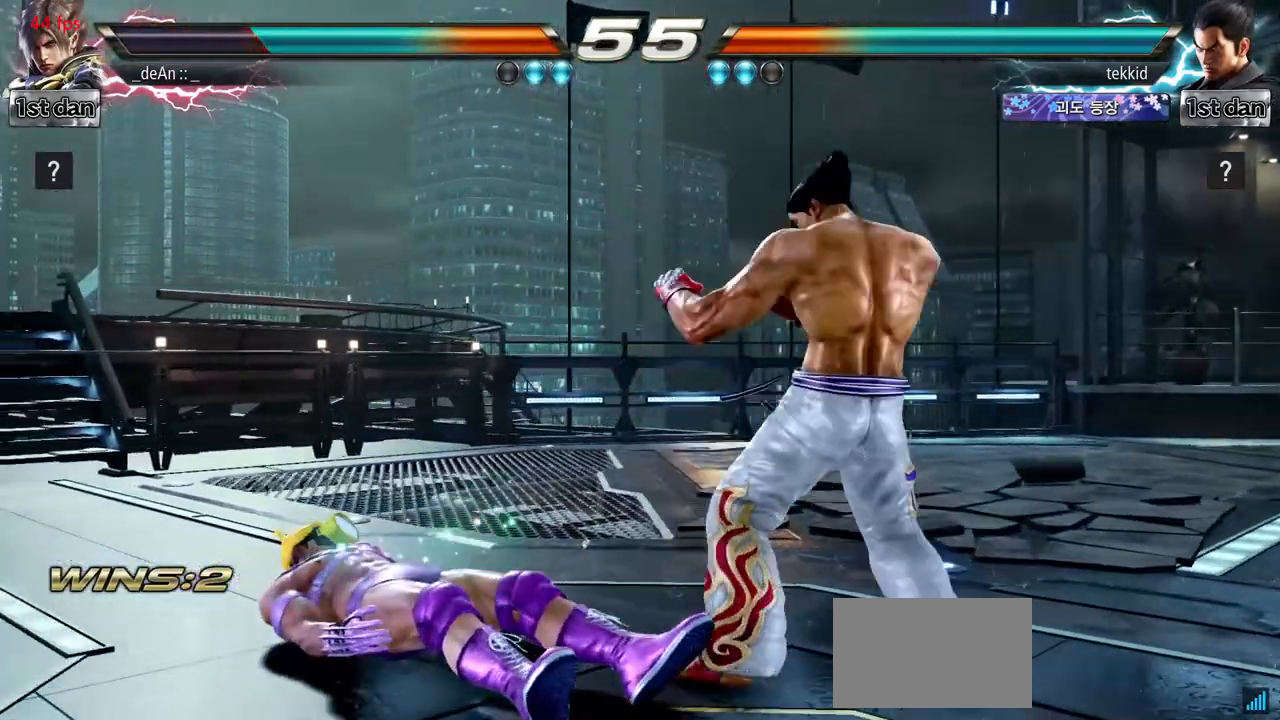
Gameplay with a controller (arcade stick); each line is a JSON object with the inputs held at the frame after it. "events" lists button and stick changes between this image and that frame as [ms after this image, input, new state], when the widget could be followed in between. Not read: L3 R3.
{"buttons": [], "left_stick": "center", "events": []}
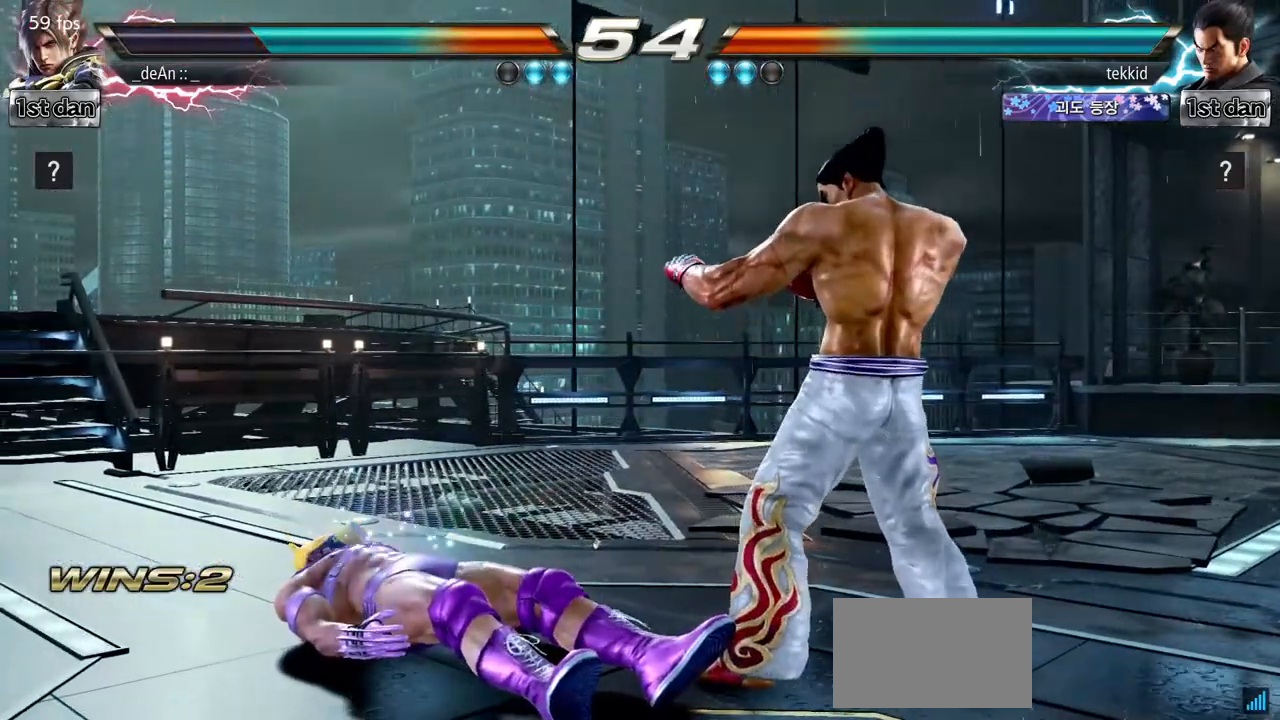
{"buttons": [], "left_stick": "center", "events": []}
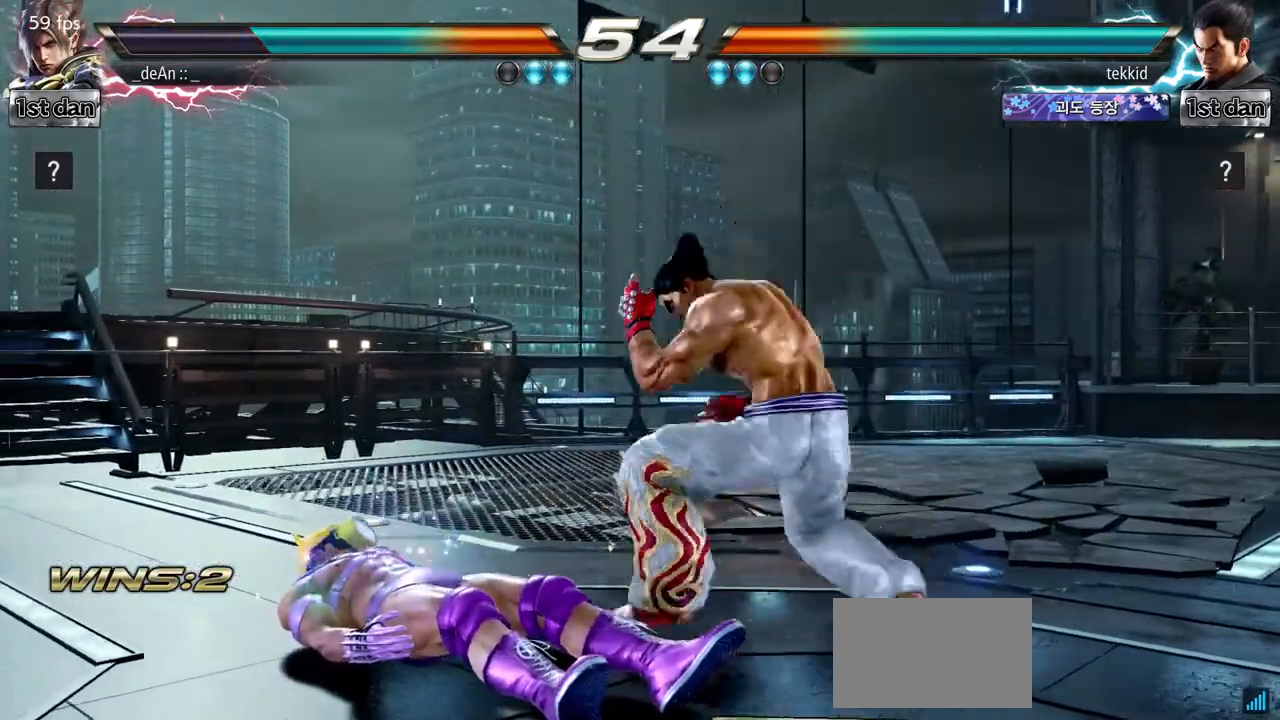
{"buttons": [], "left_stick": "center", "events": [[200, "SQUARE", "down"], [250, "SQUARE", "up"]]}
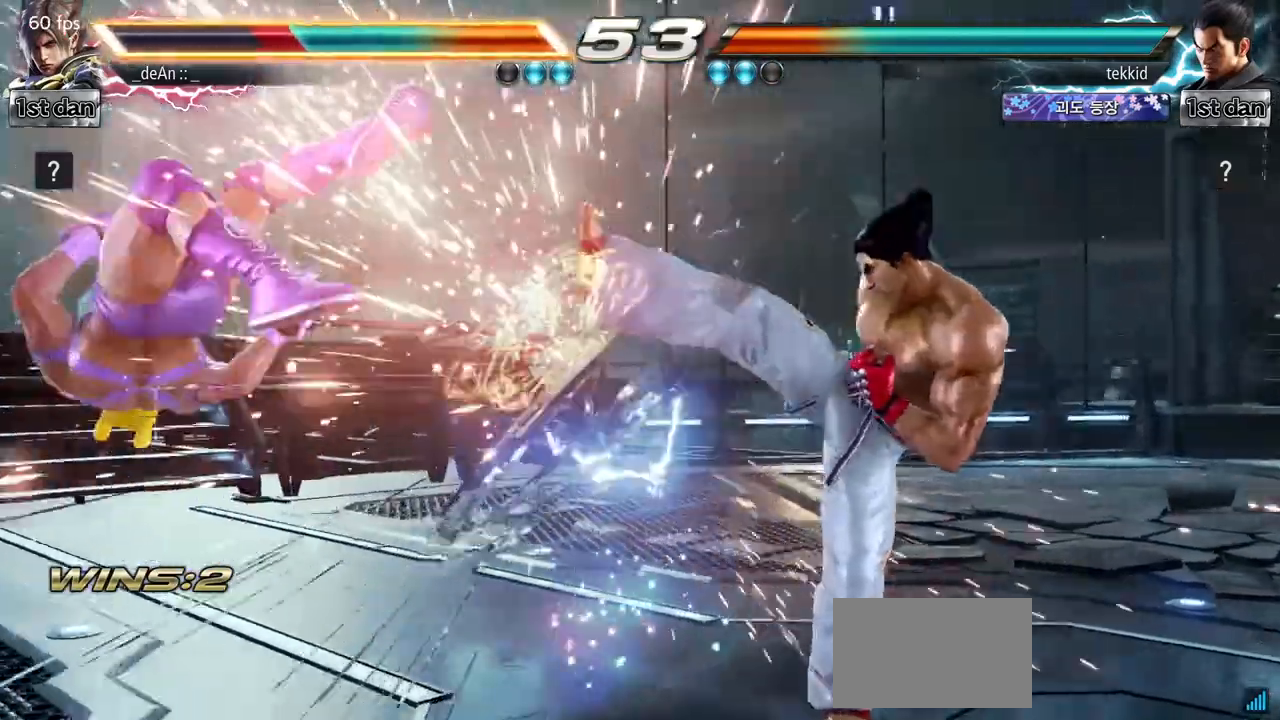
{"buttons": [], "left_stick": "center", "events": []}
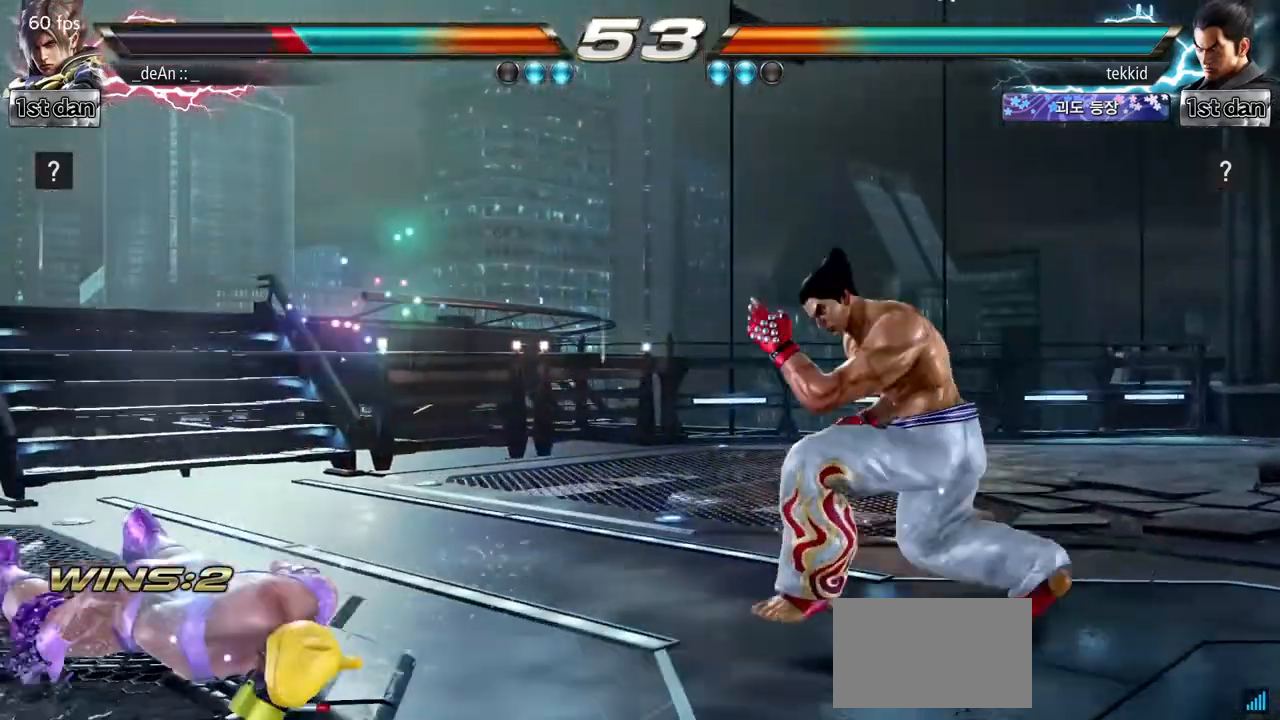
{"buttons": [], "left_stick": "center", "events": []}
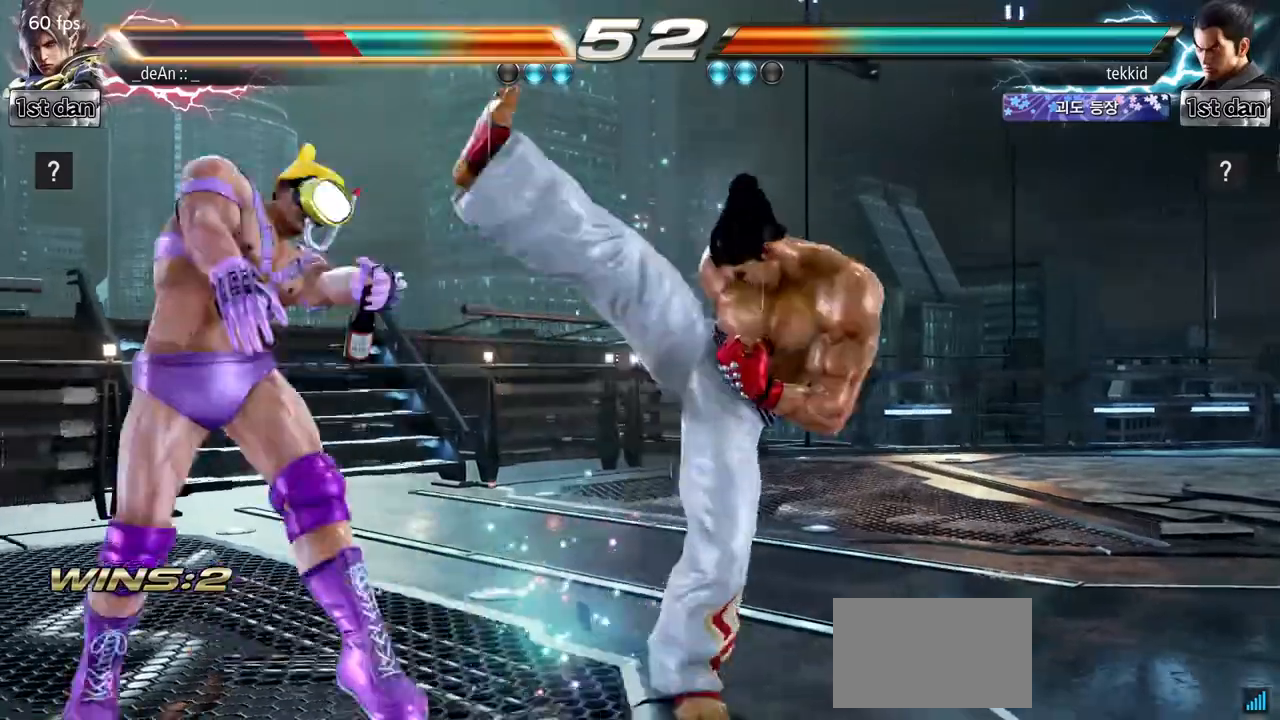
{"buttons": [], "left_stick": "center", "events": []}
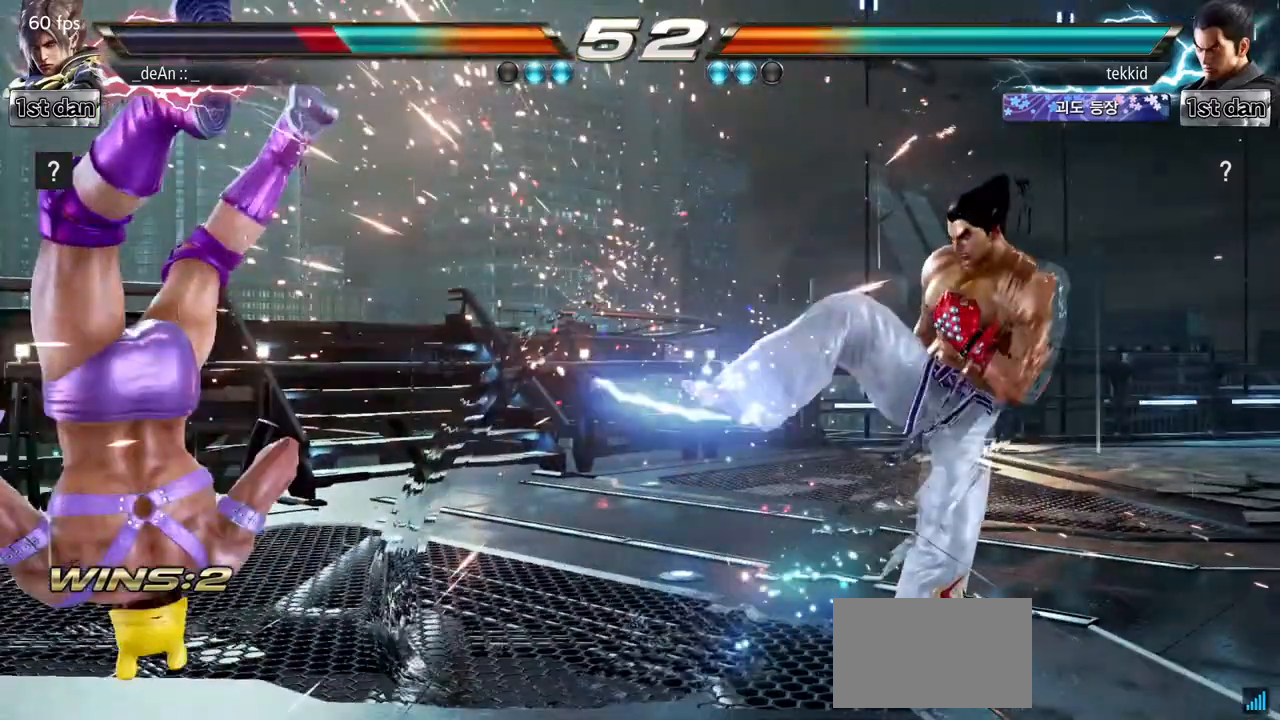
{"buttons": [], "left_stick": "center", "events": []}
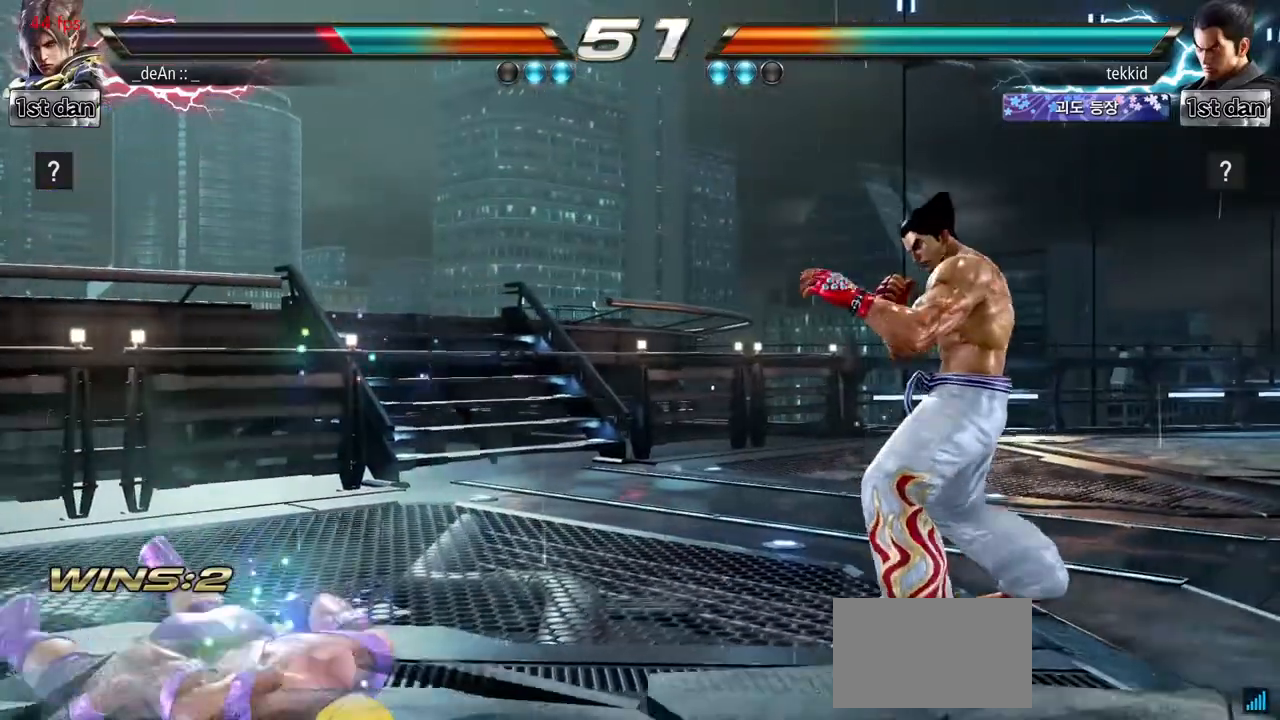
{"buttons": [], "left_stick": "center", "events": []}
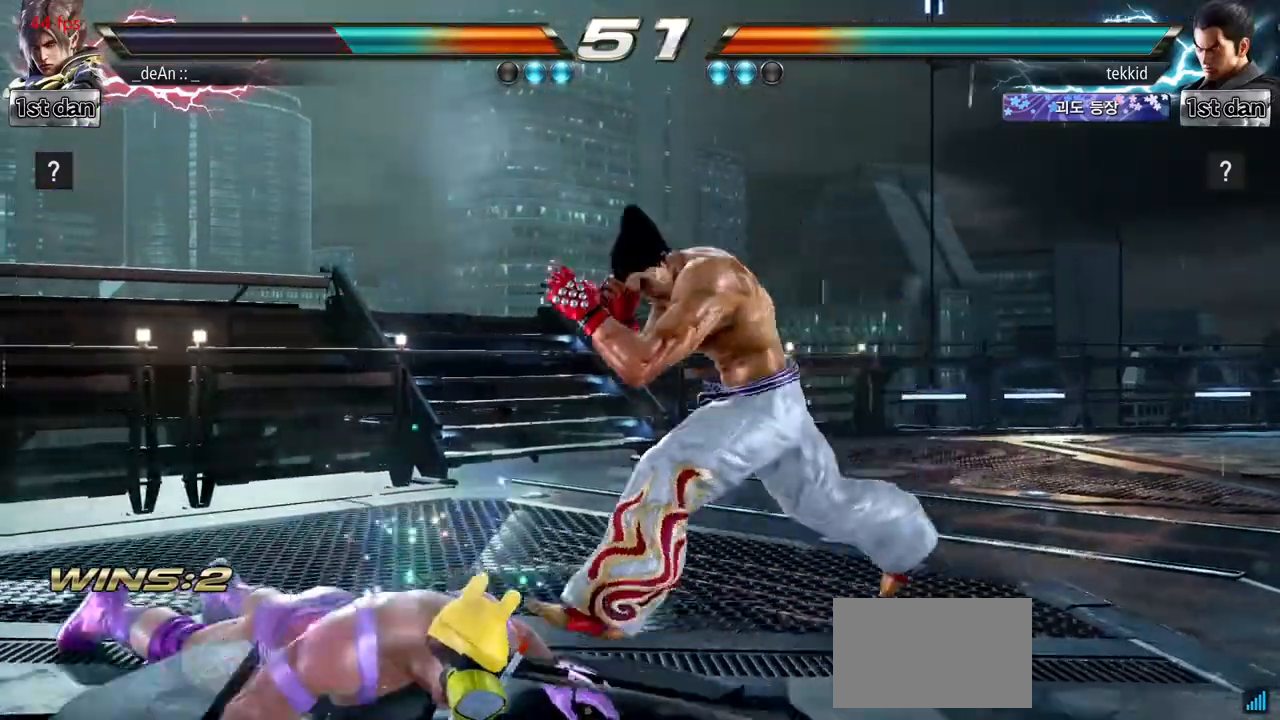
{"buttons": [], "left_stick": "center", "events": []}
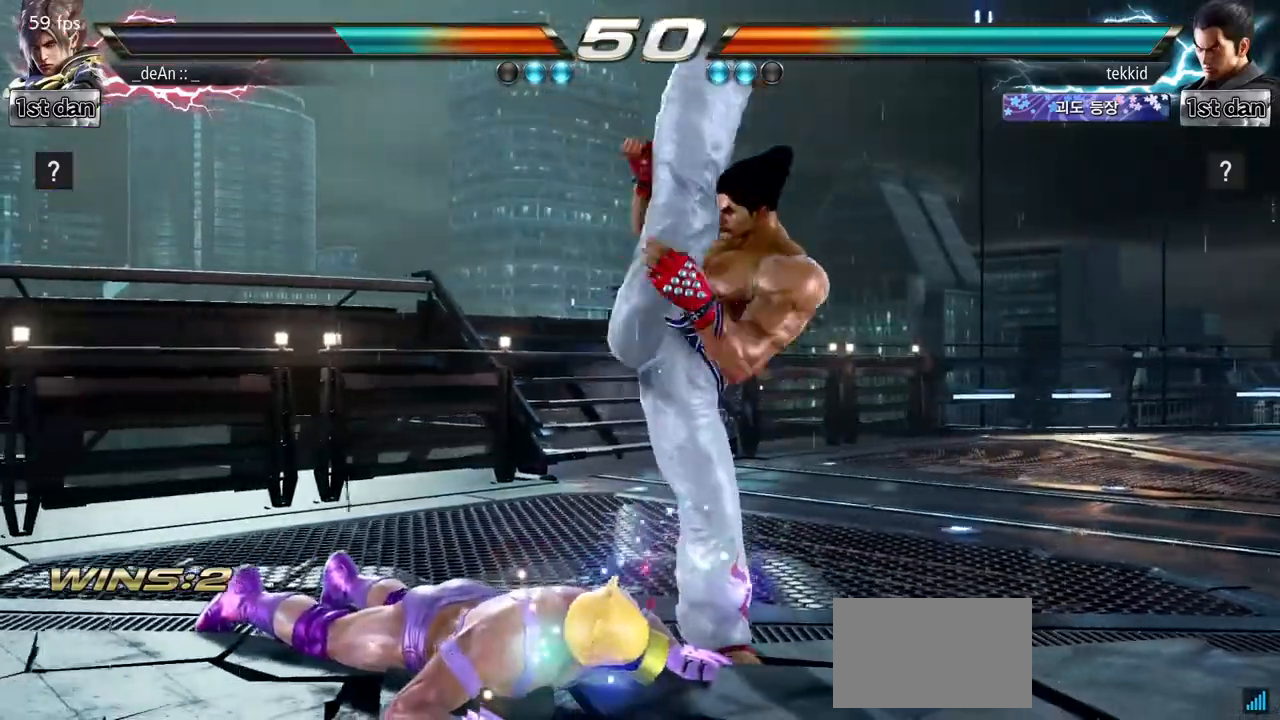
{"buttons": [], "left_stick": "center", "events": []}
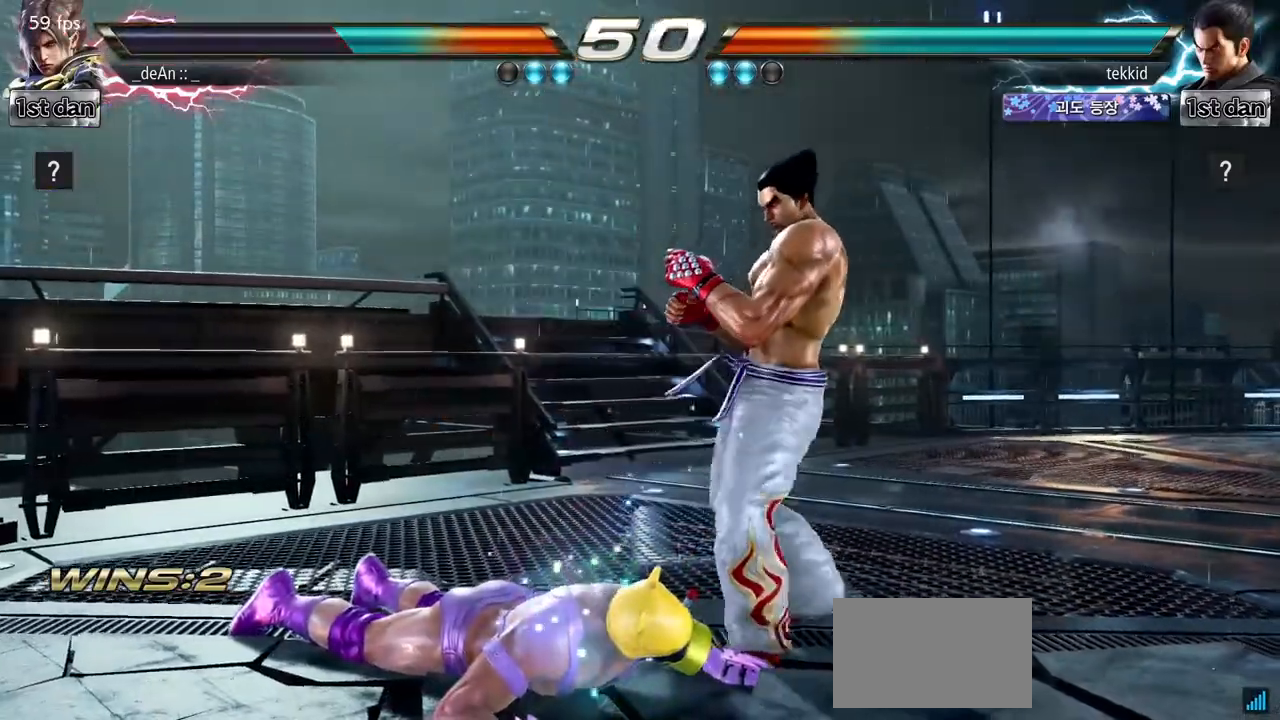
{"buttons": [], "left_stick": "left"}
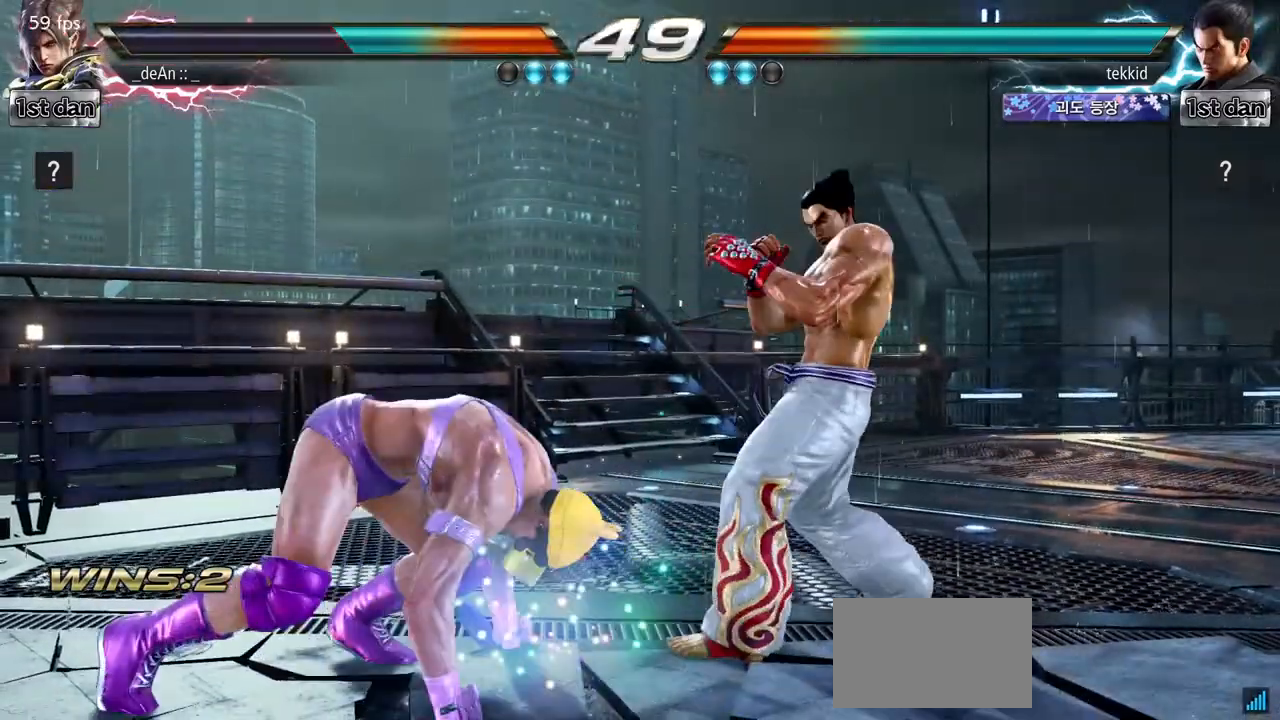
{"buttons": ["SQUARE"], "left_stick": "left", "events": [[183, "SQUARE", "down"], [317, "SQUARE", "up"], [400, "SQUARE", "down"]]}
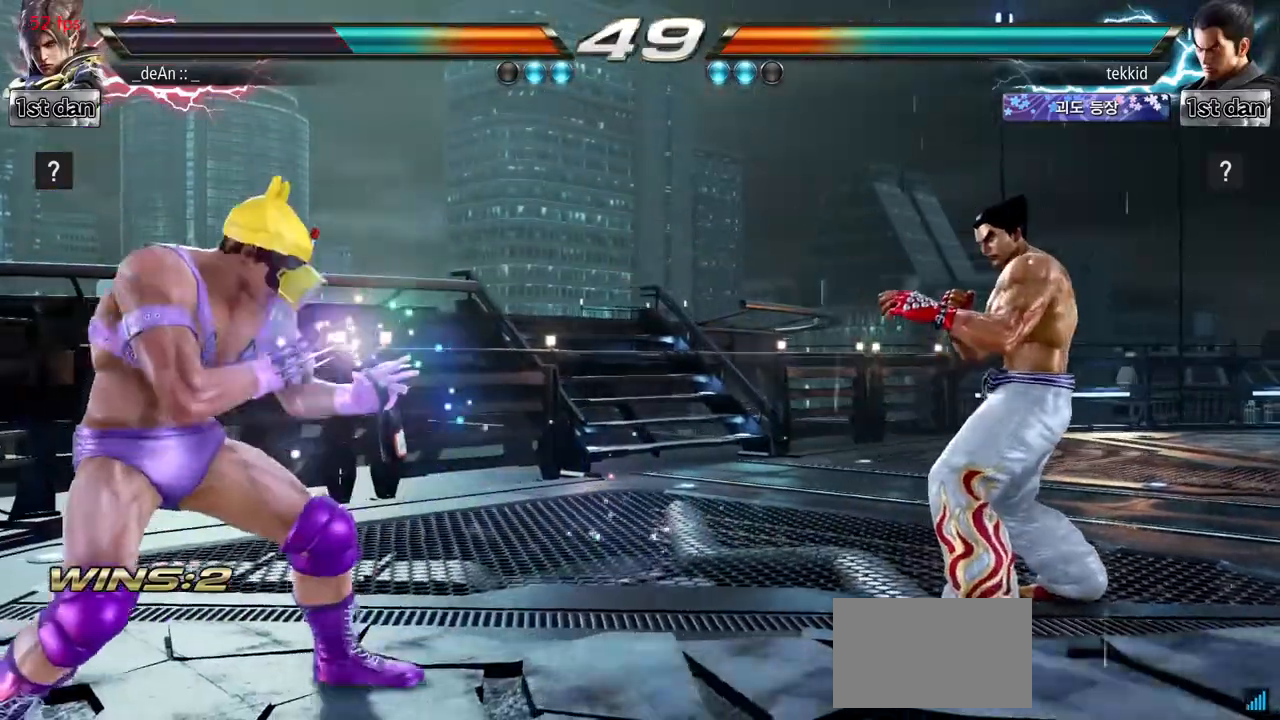
{"buttons": [], "left_stick": "center", "events": [[17, "SQUARE", "up"], [233, "left_stick", "center"]]}
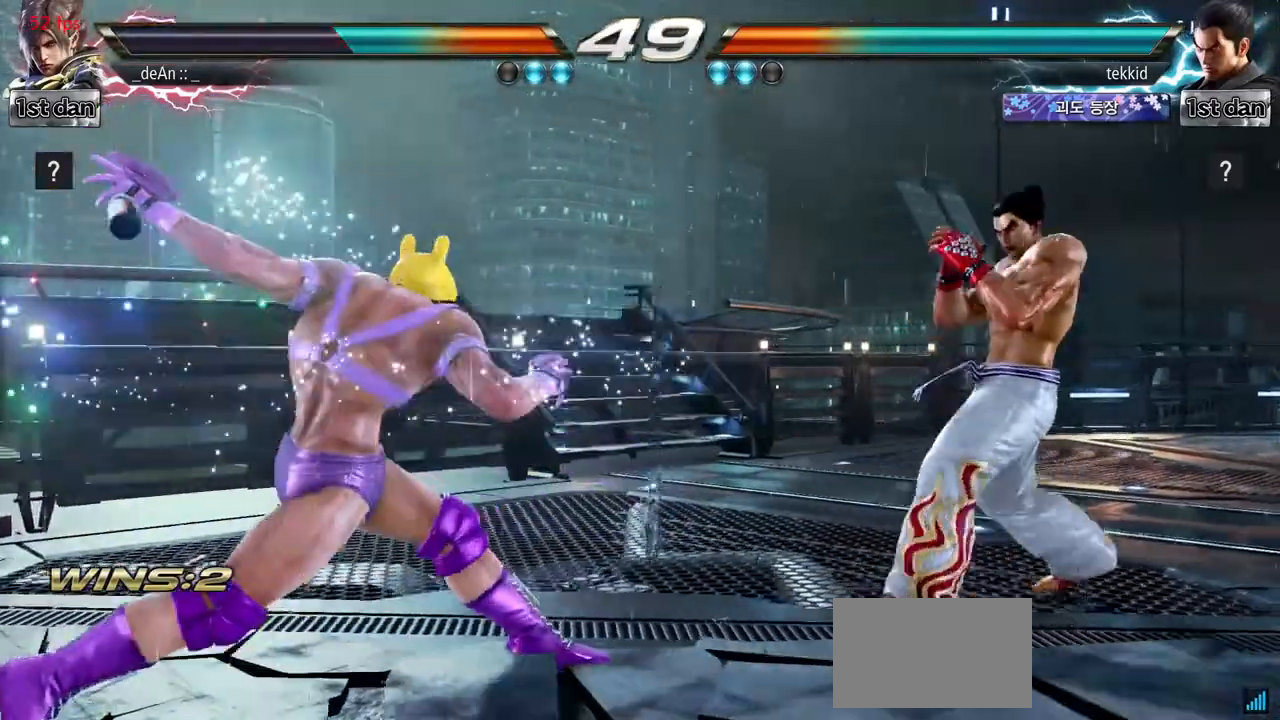
{"buttons": [], "left_stick": "left", "events": [[233, "left_stick", "left"], [333, "left_stick", "center"], [400, "left_stick", "left"]]}
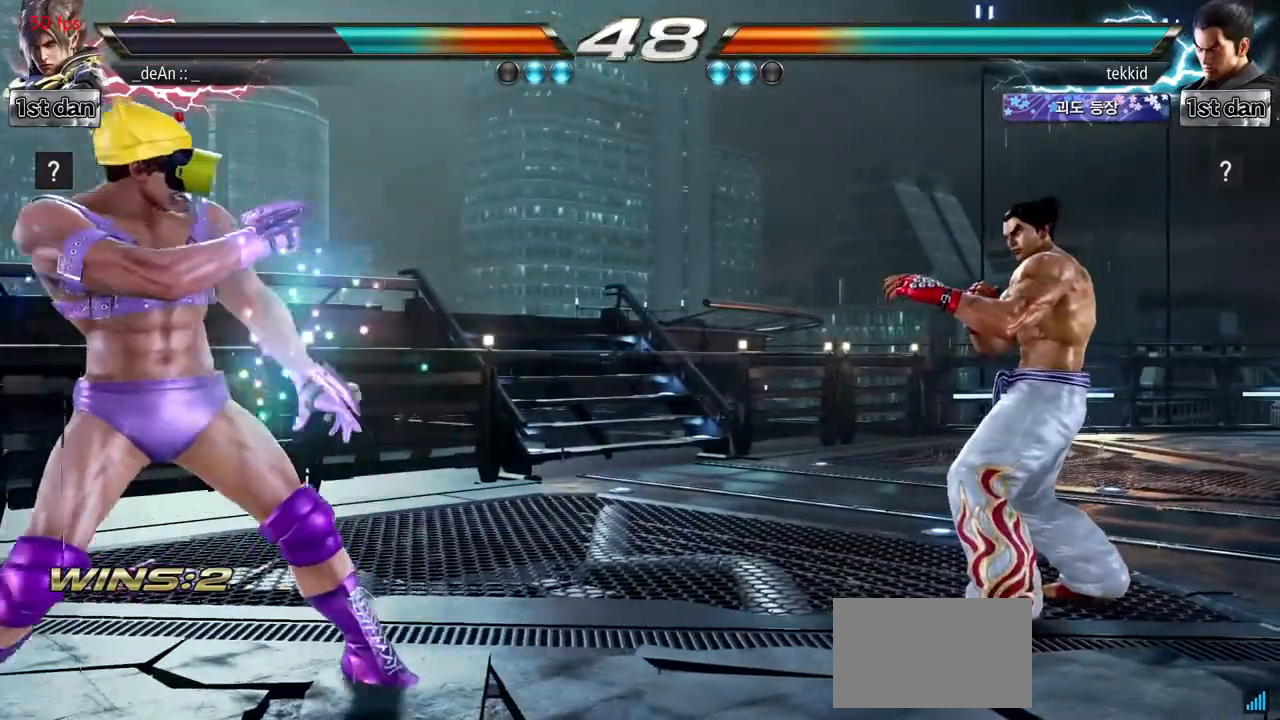
{"buttons": [], "left_stick": "right", "events": [[67, "left_stick", "center"], [217, "left_stick", "right"], [300, "left_stick", "center"], [367, "left_stick", "right"]]}
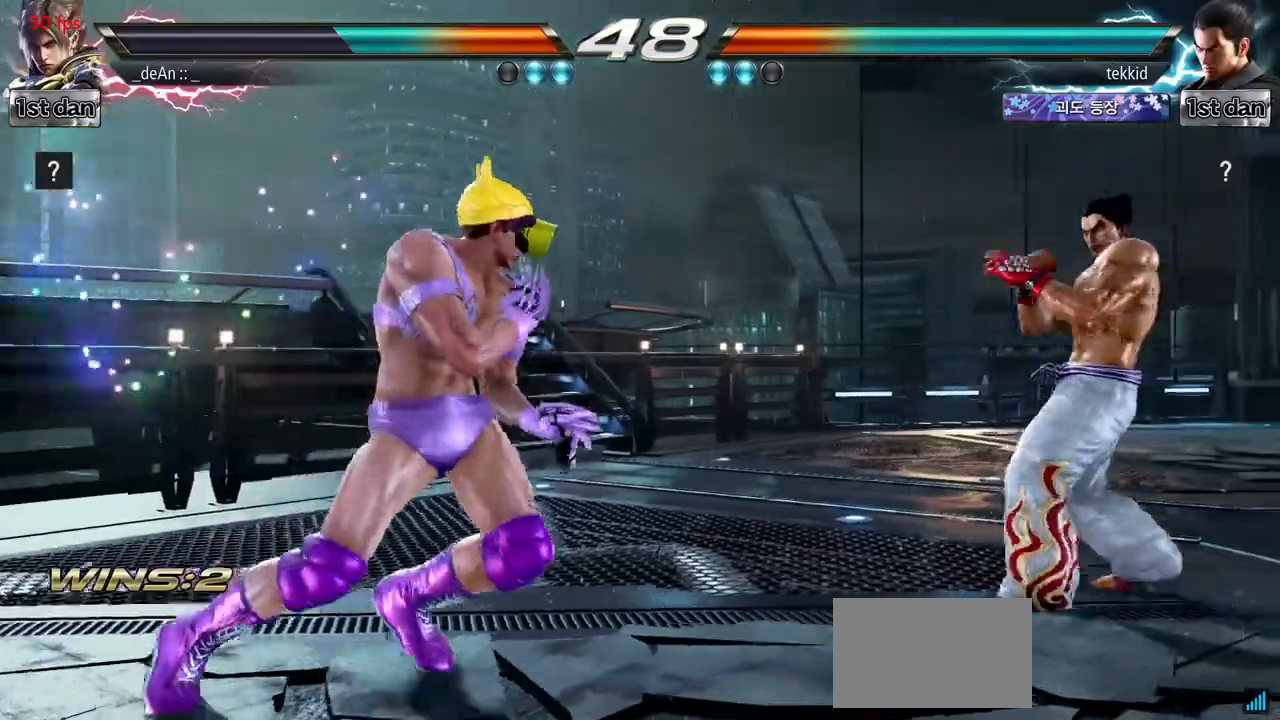
{"buttons": [], "left_stick": "center", "events": [[167, "SQUARE", "down"], [217, "left_stick", "center"], [250, "TRIANGLE", "down"], [417, "SQUARE", "up"], [467, "TRIANGLE", "up"]]}
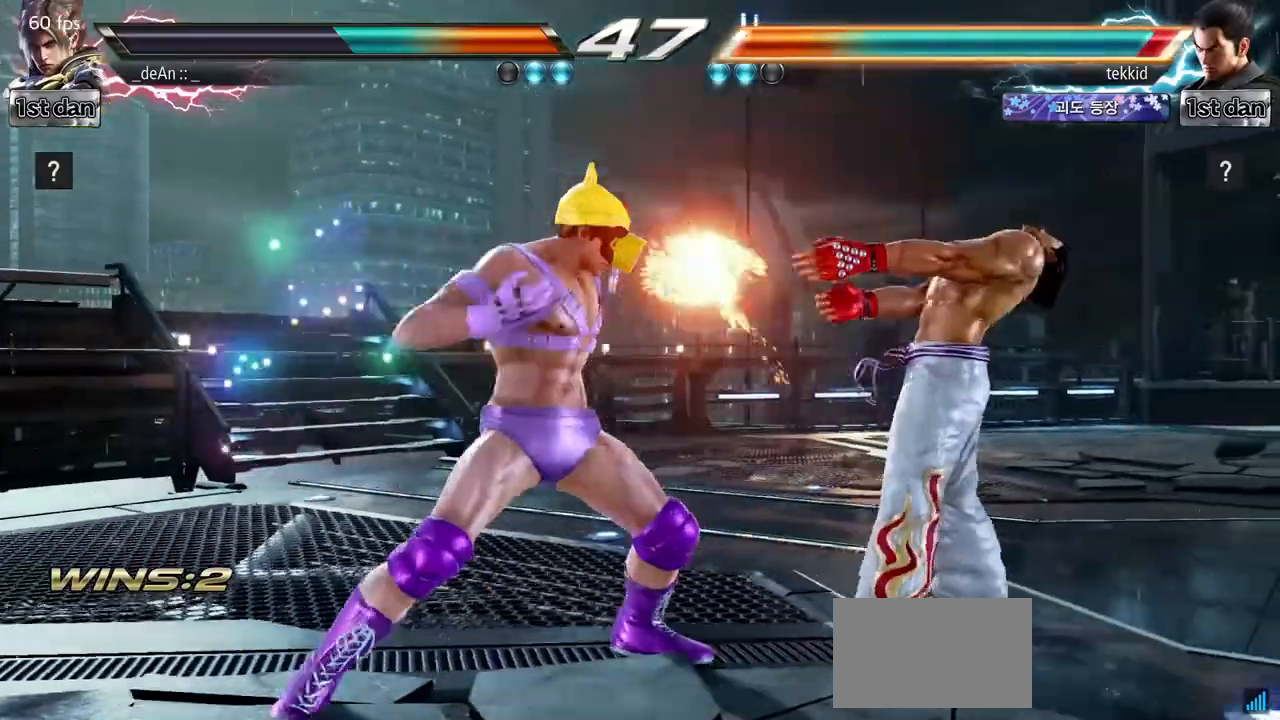
{"buttons": [], "left_stick": "down-left", "events": [[267, "left_stick", "down-left"], [317, "SQUARE", "down"], [450, "SQUARE", "up"]]}
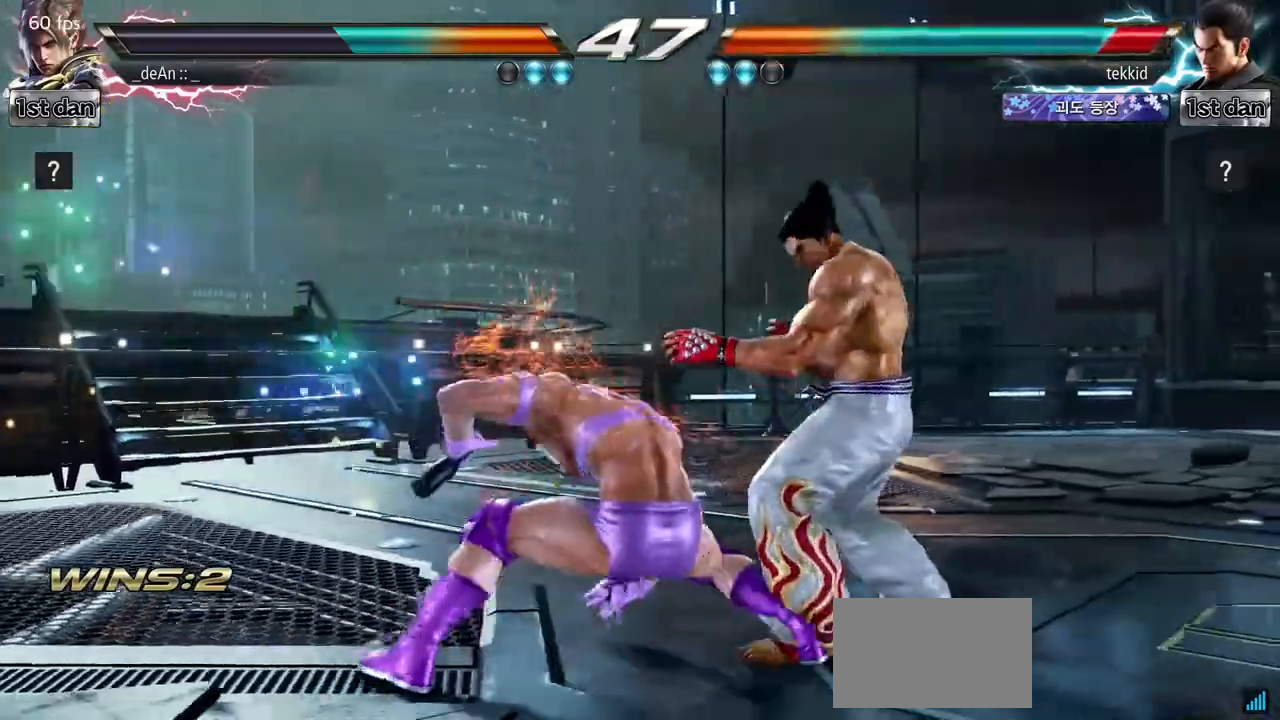
{"buttons": [], "left_stick": "center", "events": [[33, "left_stick", "center"], [333, "SQUARE", "down"], [500, "SQUARE", "up"]]}
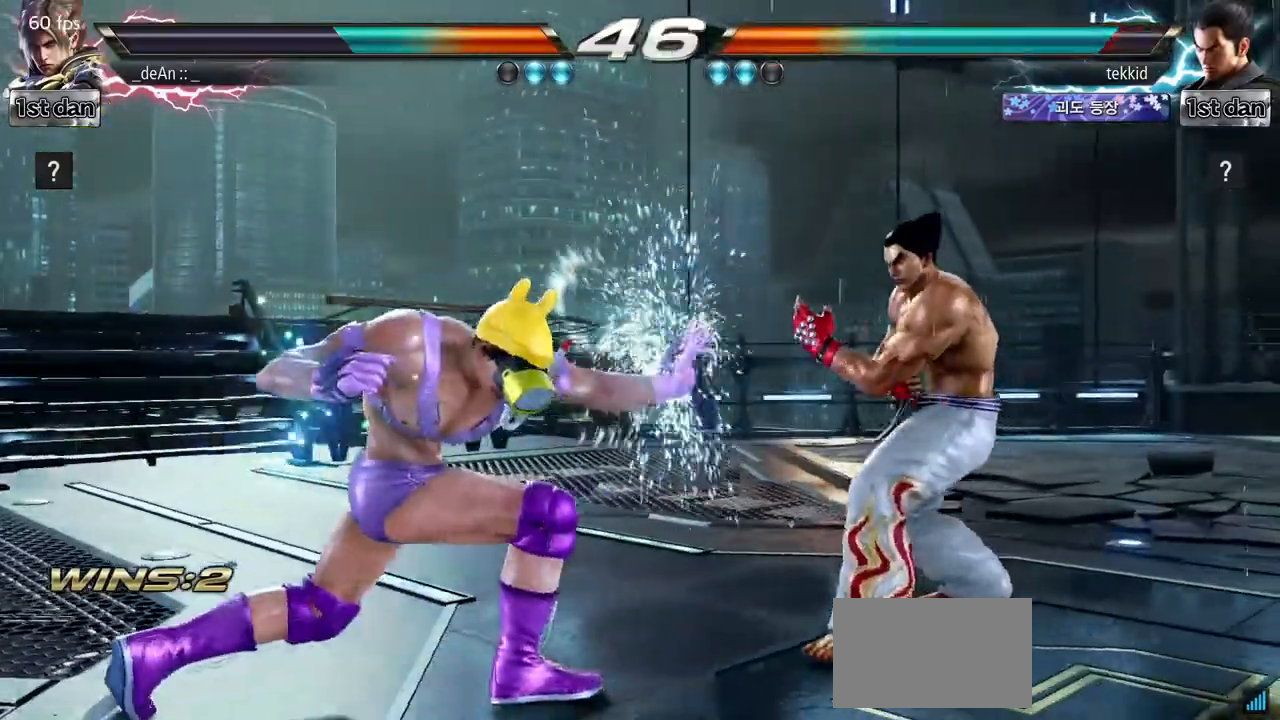
{"buttons": [], "left_stick": "left", "events": [[200, "left_stick", "left"], [267, "left_stick", "center"], [350, "left_stick", "left"]]}
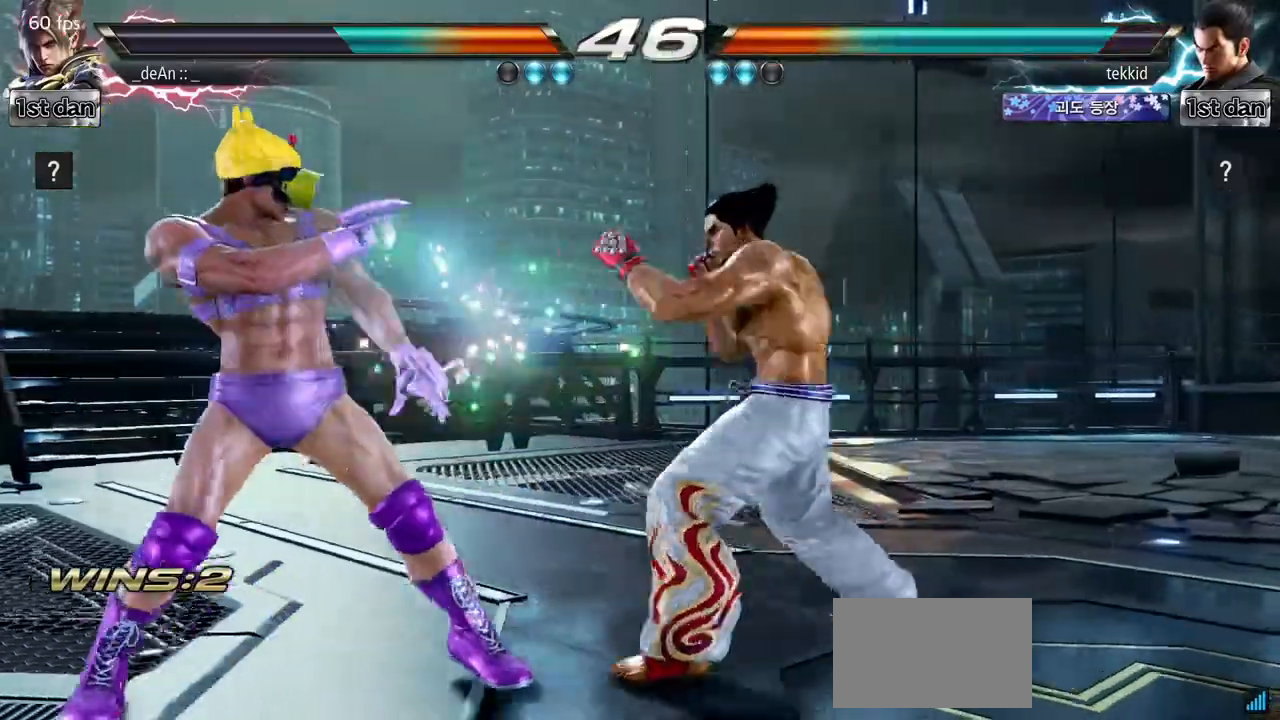
{"buttons": [], "left_stick": "down-right", "events": [[17, "SQUARE", "down"], [67, "SQUARE", "up"], [350, "left_stick", "center"], [400, "left_stick", "down-right"]]}
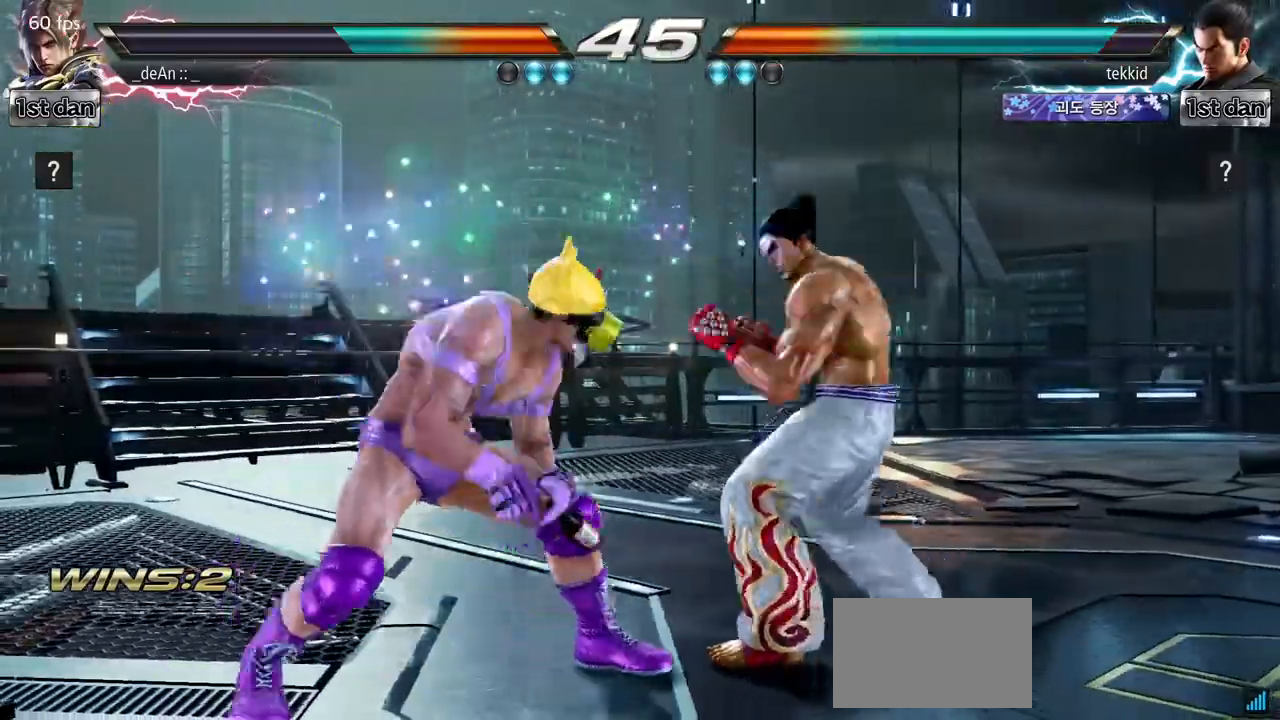
{"buttons": [], "left_stick": "center", "events": [[133, "left_stick", "left"], [233, "left_stick", "center"]]}
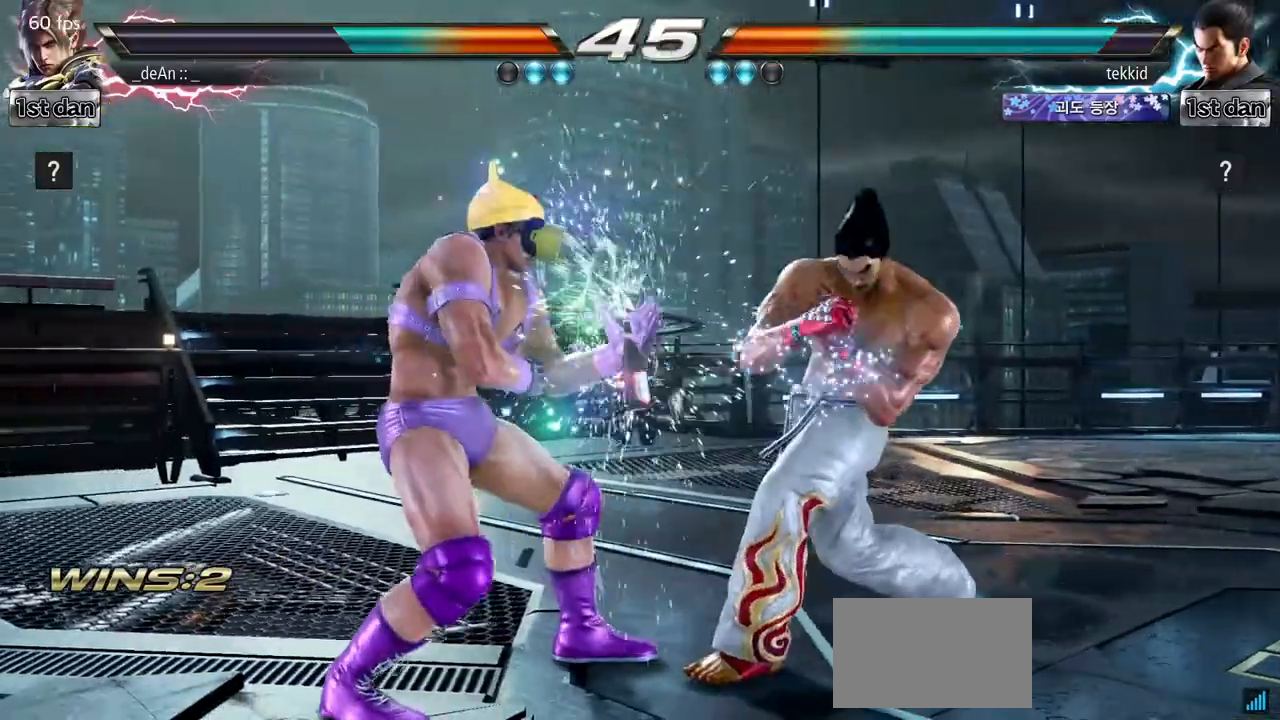
{"buttons": ["SQUARE"], "left_stick": "down-left", "events": [[33, "SQUARE", "down"], [200, "SQUARE", "up"], [383, "left_stick", "down-left"], [433, "SQUARE", "down"]]}
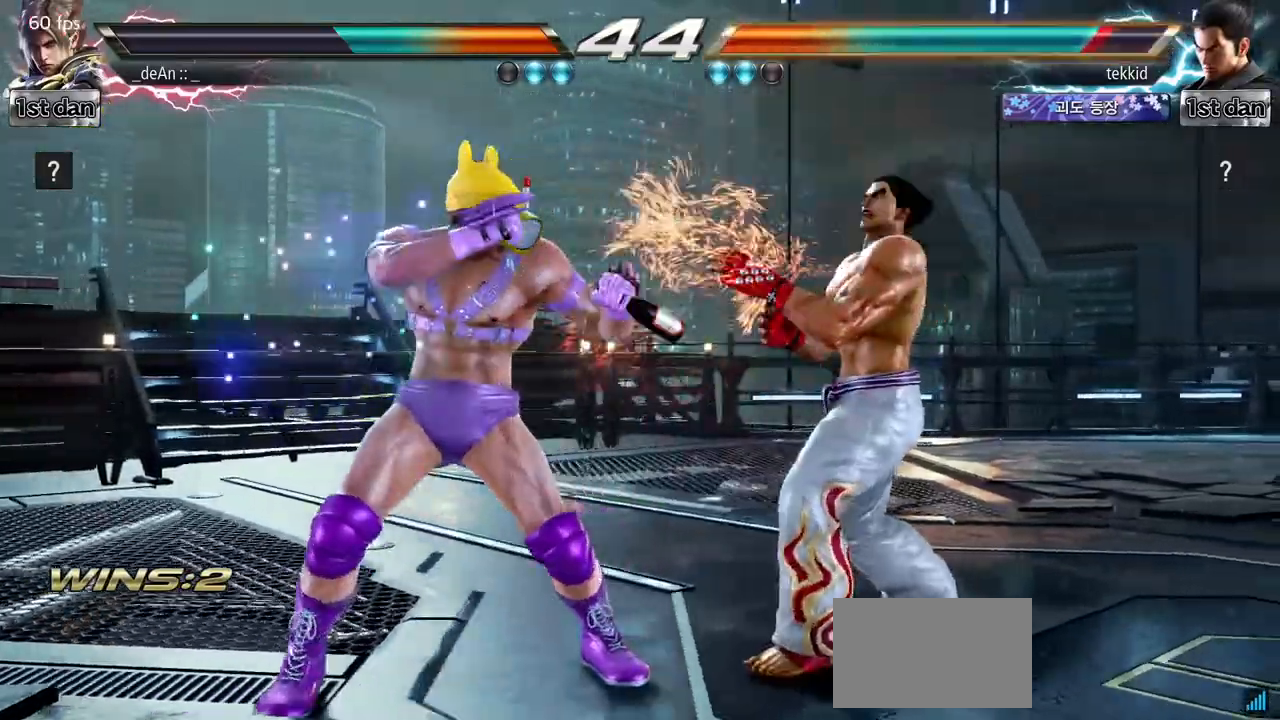
{"buttons": [], "left_stick": "center", "events": [[83, "CROSS", "down"], [133, "SQUARE", "up"], [183, "left_stick", "center"], [217, "CROSS", "up"]]}
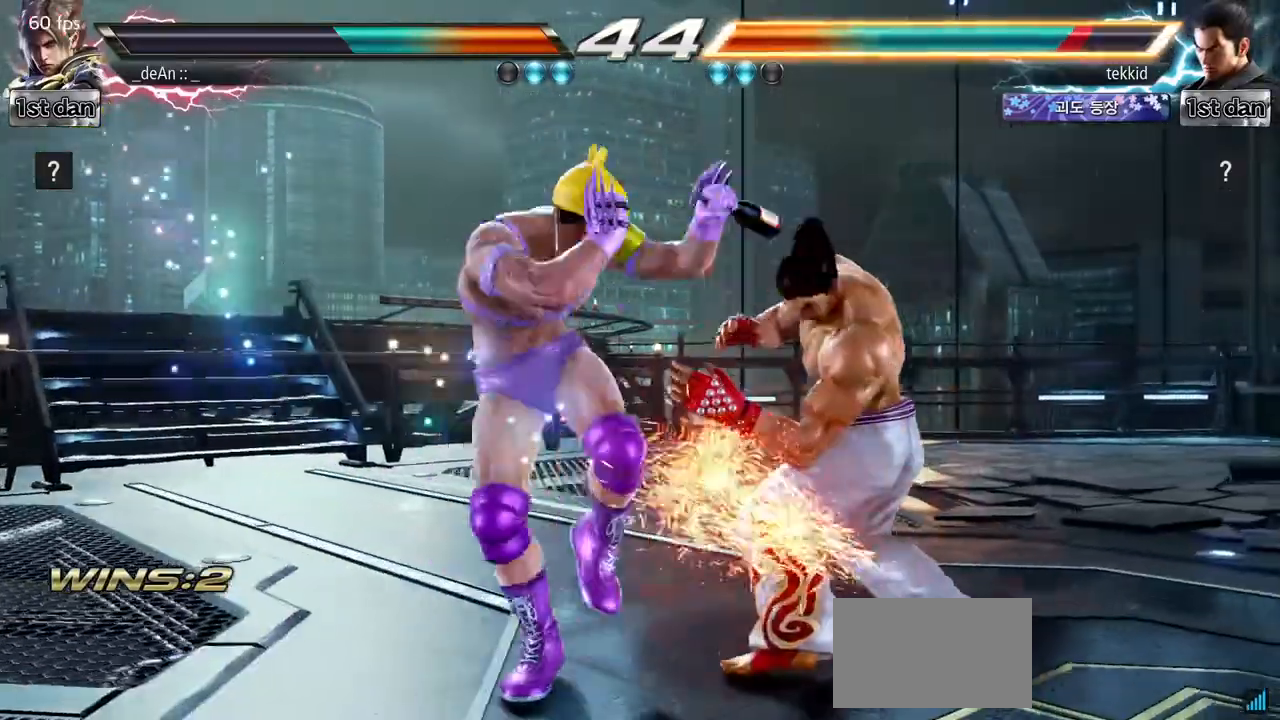
{"buttons": ["CIRCLE"], "left_stick": "up-right"}